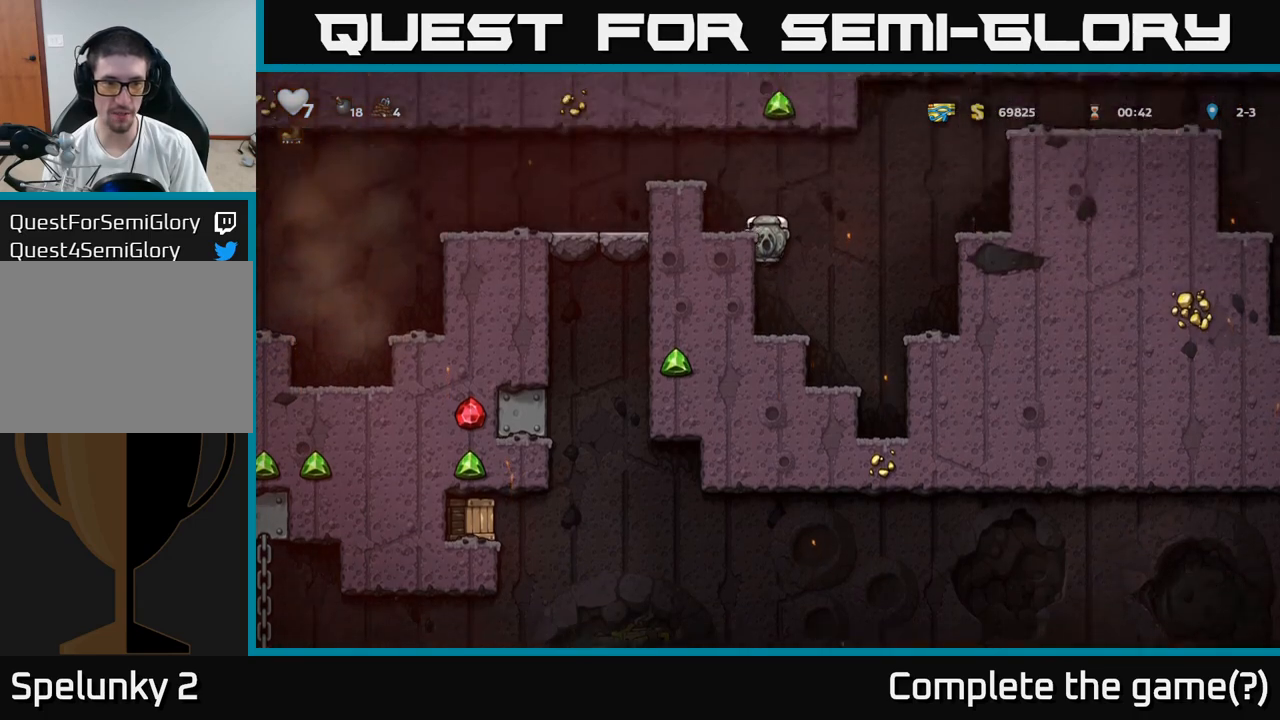
Gameplay with a controller (Xbox layout); each line is a JSON object with the inputs held at the frame after it. "events" lists button and stick changes between this image and that frame as [ms after this image, input, new state], when the widget could be followed in between. Not read: right_stick.
{"buttons": [], "left_stick": "center", "events": [[67, "left_stick", "left"], [167, "A", "down"], [350, "A", "up"], [367, "left_stick", "center"]]}
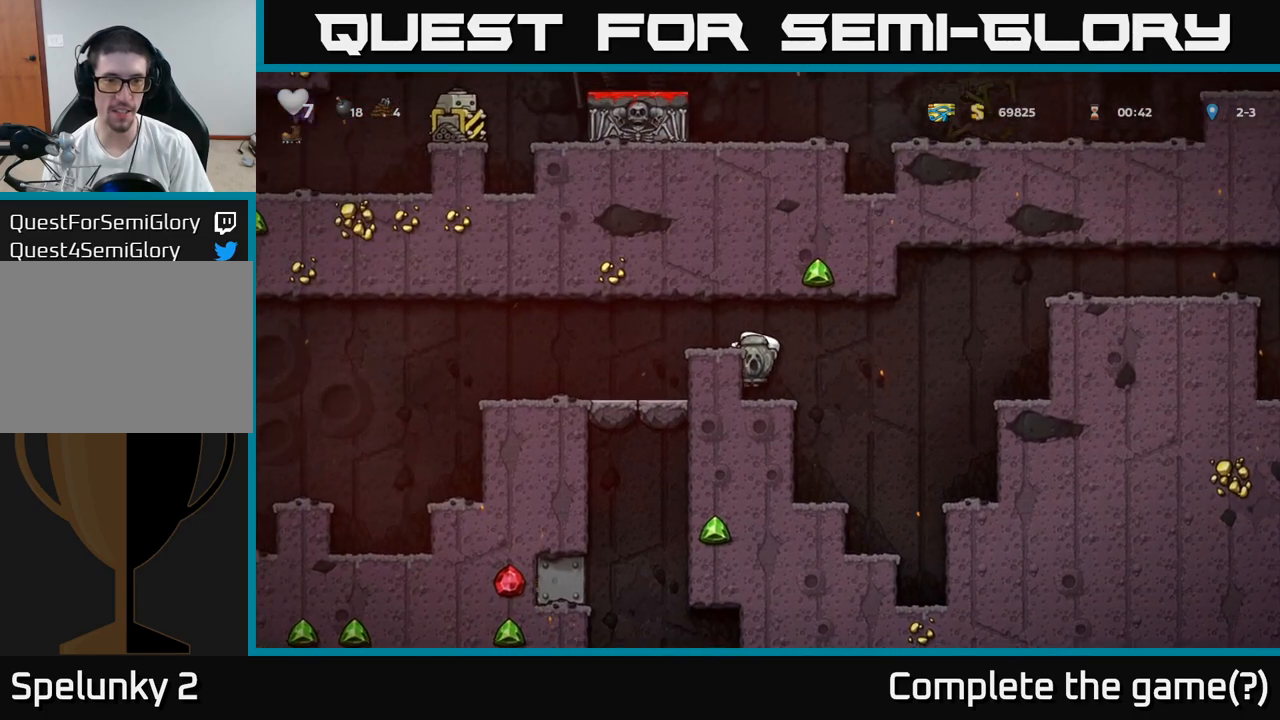
{"buttons": ["A"], "left_stick": "left", "events": [[117, "A", "down"], [150, "left_stick", "left"], [267, "A", "up"], [300, "left_stick", "center"], [400, "left_stick", "left"], [467, "A", "down"]]}
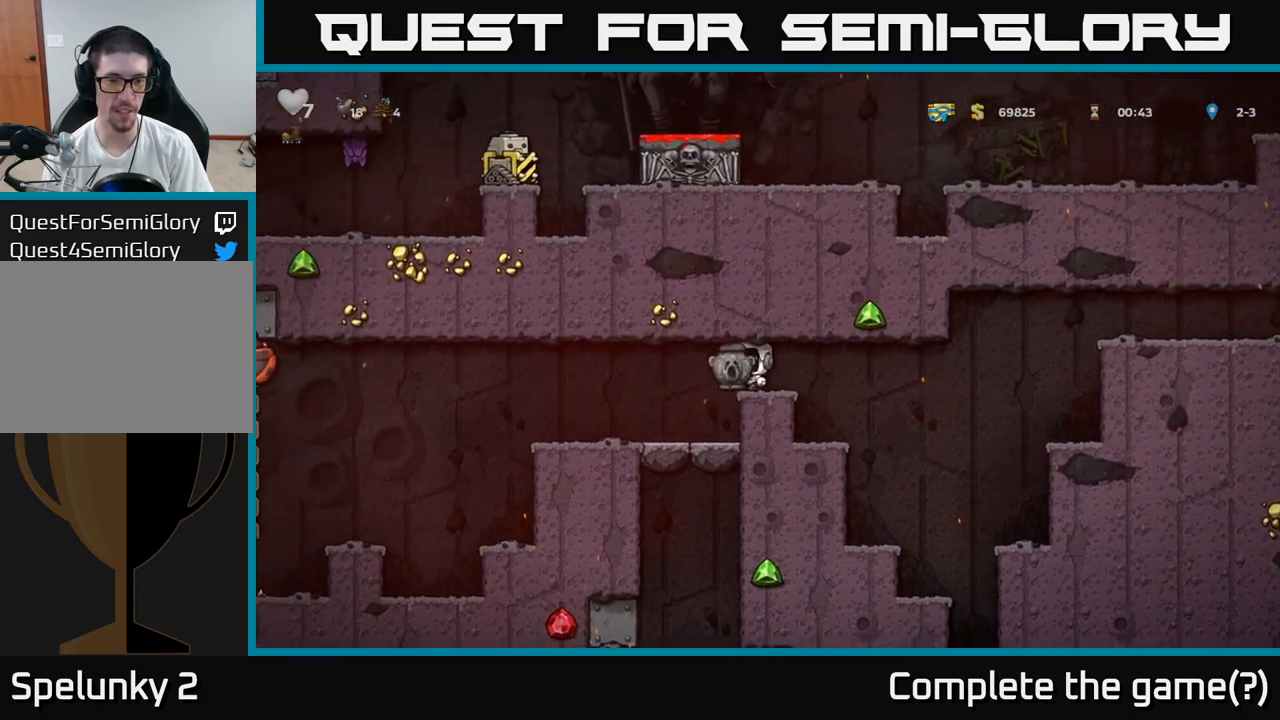
{"buttons": [], "left_stick": "center", "events": [[117, "A", "up"], [333, "left_stick", "center"]]}
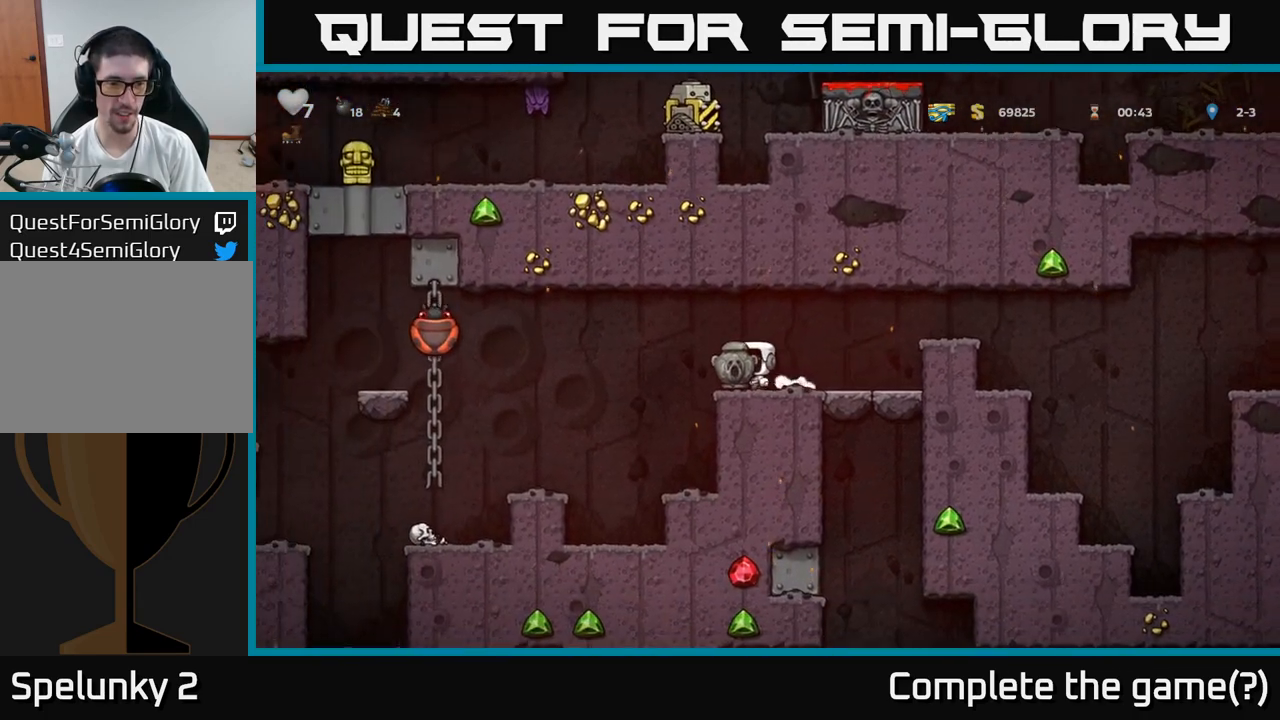
{"buttons": [], "left_stick": "center", "events": []}
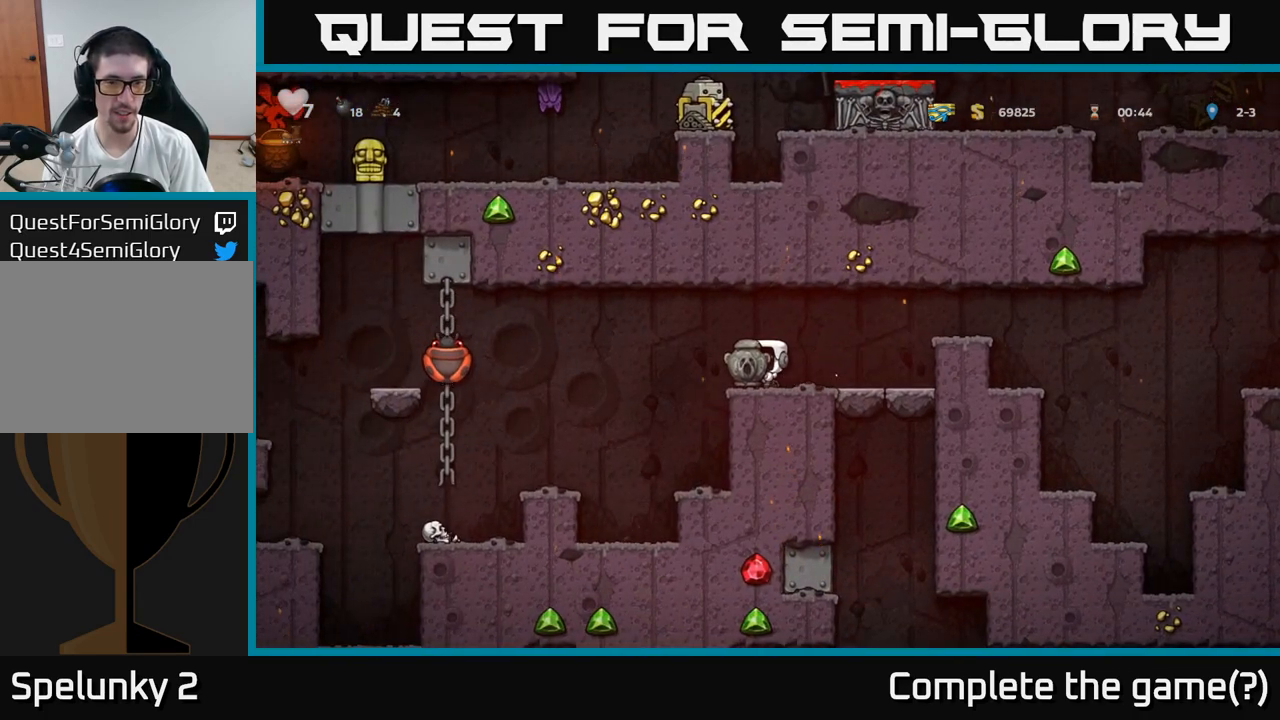
{"buttons": [], "left_stick": "right", "events": [[67, "left_stick", "left"], [300, "left_stick", "center"], [400, "left_stick", "right"]]}
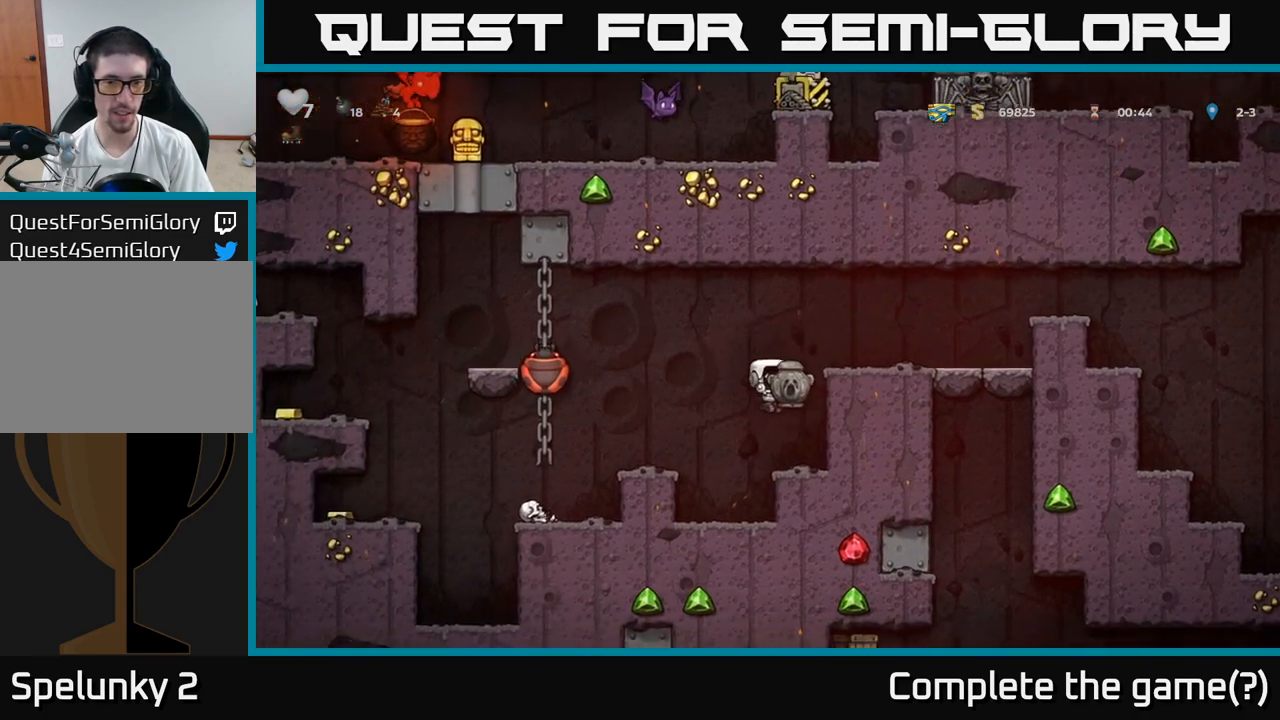
{"buttons": [], "left_stick": "left", "events": [[33, "left_stick", "center"], [150, "left_stick", "down"], [250, "X", "down"], [367, "X", "up"], [417, "left_stick", "left"]]}
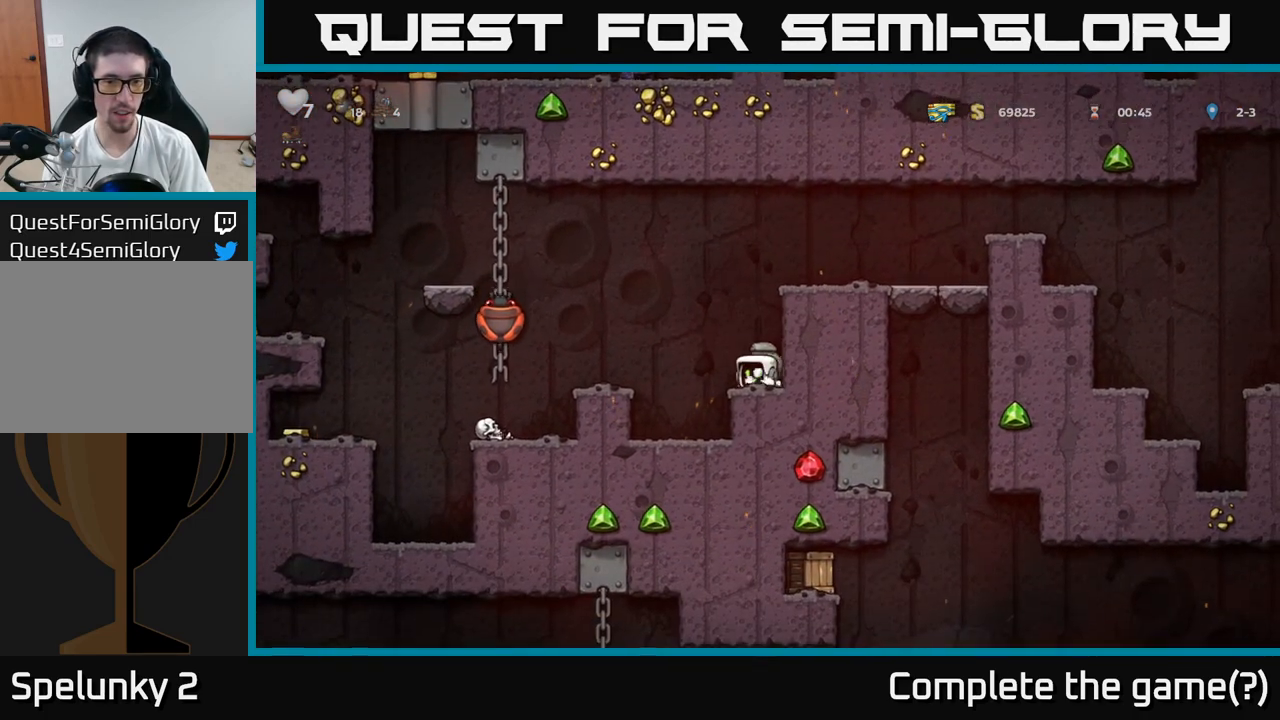
{"buttons": [], "left_stick": "center", "events": [[33, "A", "down"], [117, "A", "up"], [250, "left_stick", "center"]]}
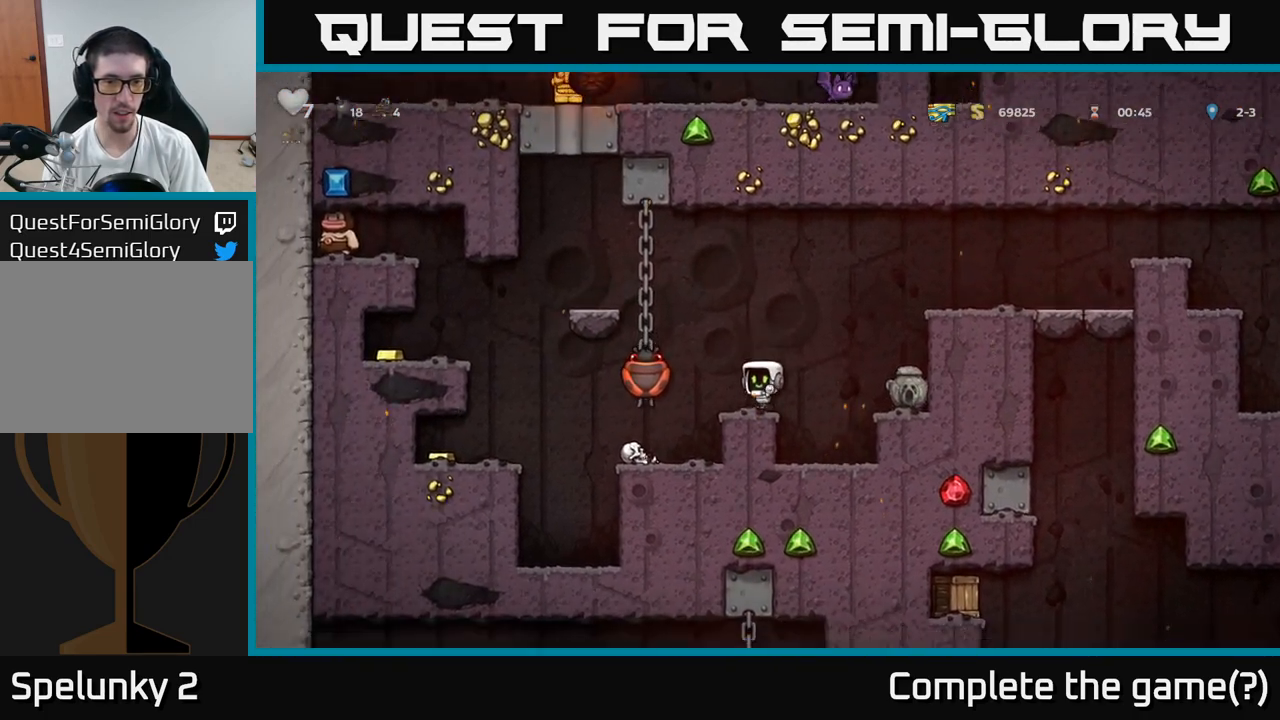
{"buttons": [], "left_stick": "right", "events": [[100, "A", "down"], [183, "X", "down"], [200, "left_stick", "left"], [233, "A", "up"], [250, "X", "up"], [333, "left_stick", "center"], [467, "left_stick", "right"]]}
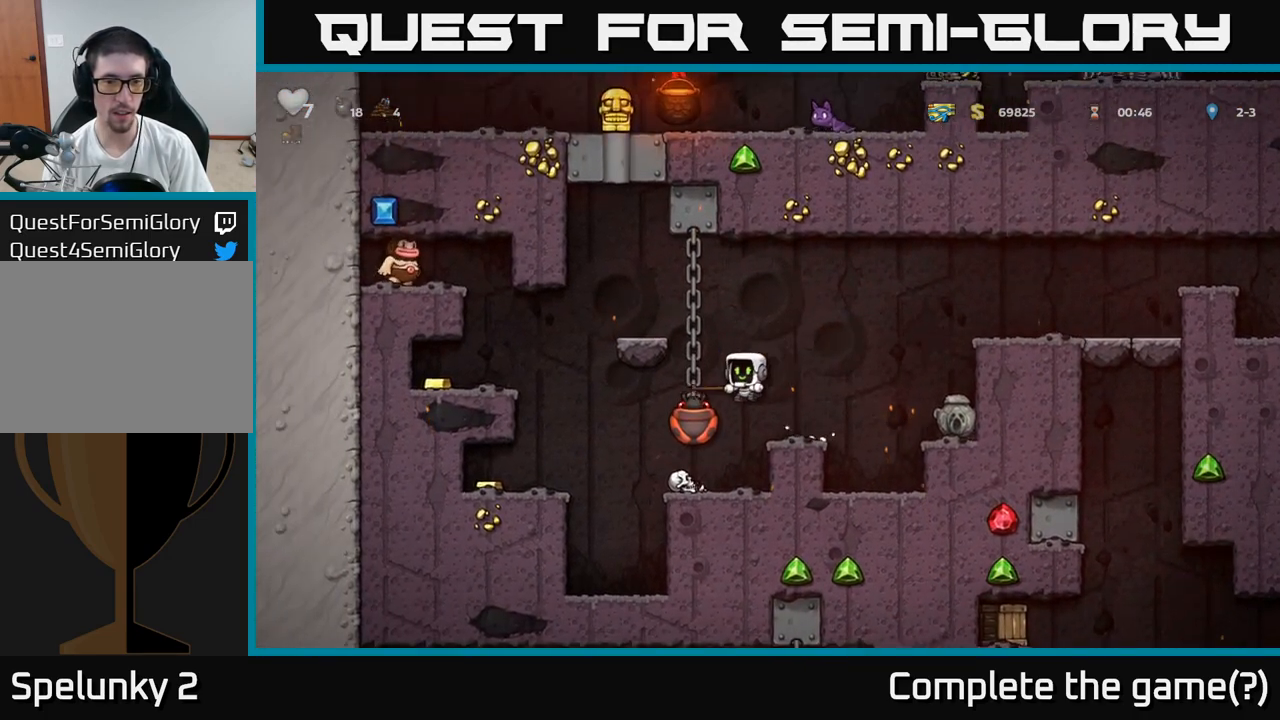
{"buttons": ["A"], "left_stick": "left", "events": [[133, "left_stick", "center"], [333, "left_stick", "left"], [367, "X", "down"], [450, "A", "down"], [500, "X", "up"]]}
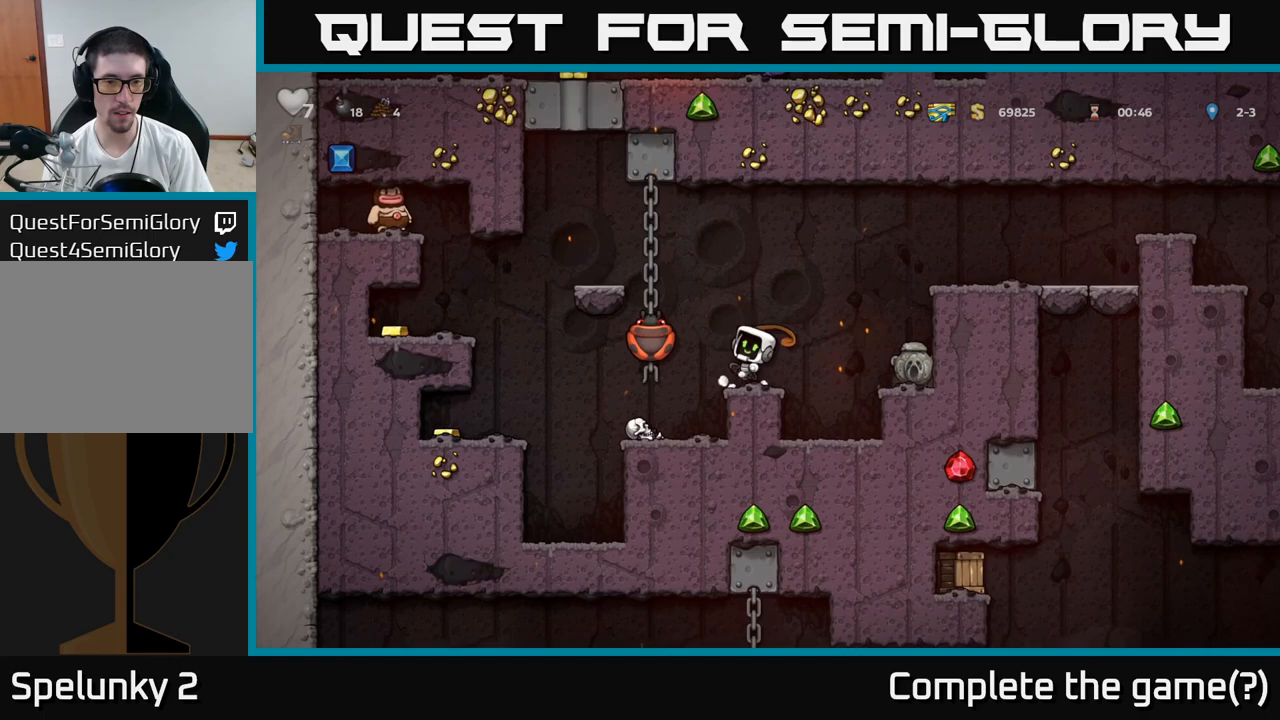
{"buttons": [], "left_stick": "center", "events": [[33, "left_stick", "center"], [67, "A", "up"], [183, "left_stick", "right"], [350, "left_stick", "center"]]}
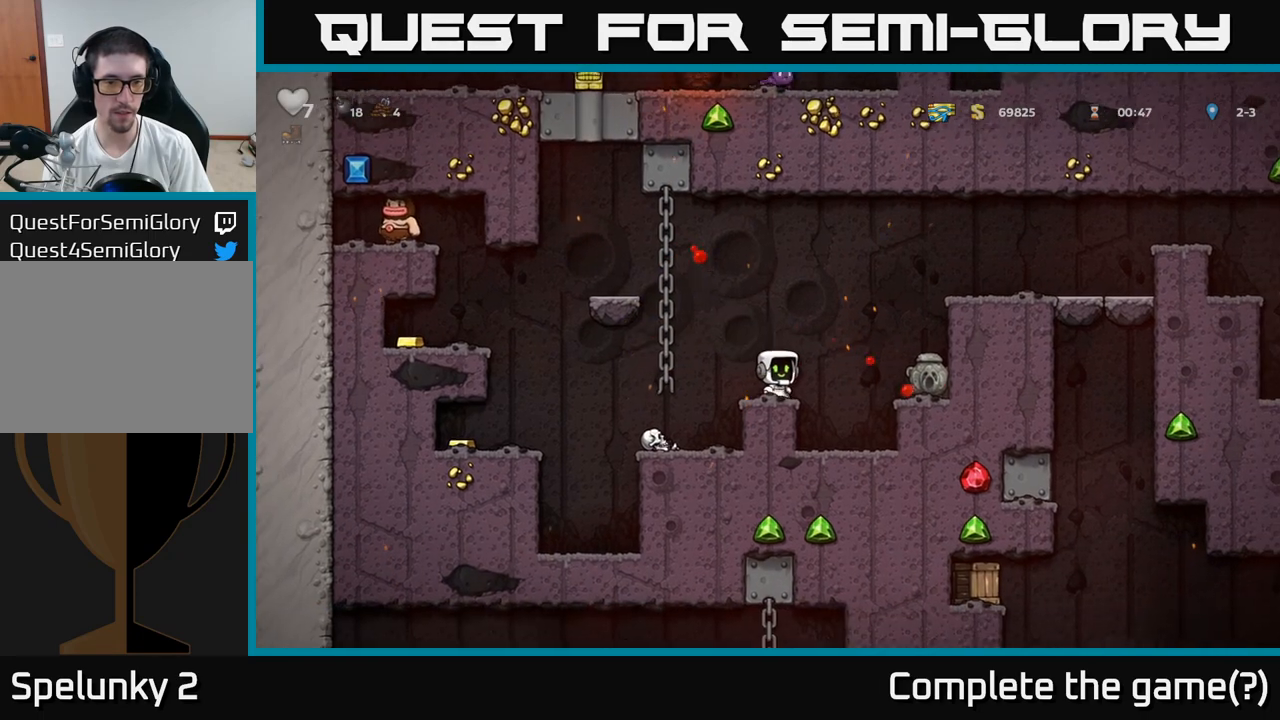
{"buttons": [], "left_stick": "center", "events": [[100, "A", "down"], [117, "left_stick", "left"], [350, "A", "up"], [350, "left_stick", "up"], [483, "left_stick", "center"]]}
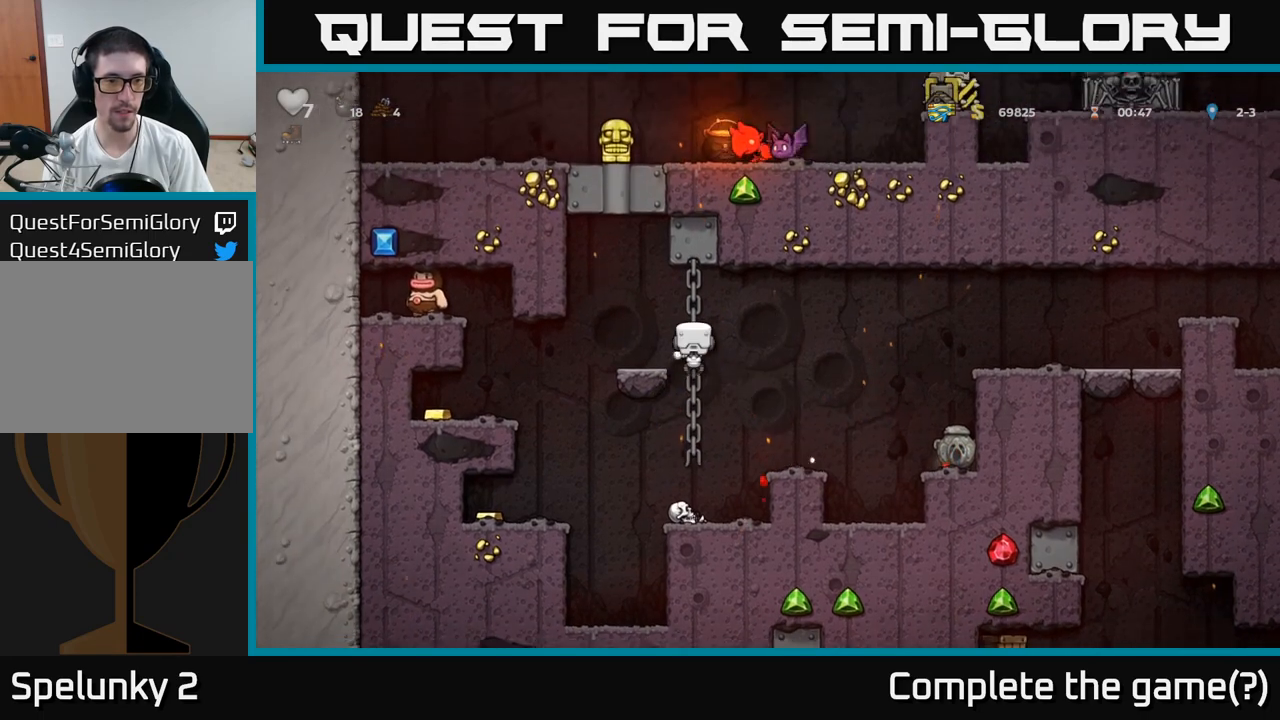
{"buttons": [], "left_stick": "left", "events": [[83, "A", "down"], [117, "left_stick", "left"], [200, "A", "up"], [250, "left_stick", "center"], [500, "left_stick", "left"]]}
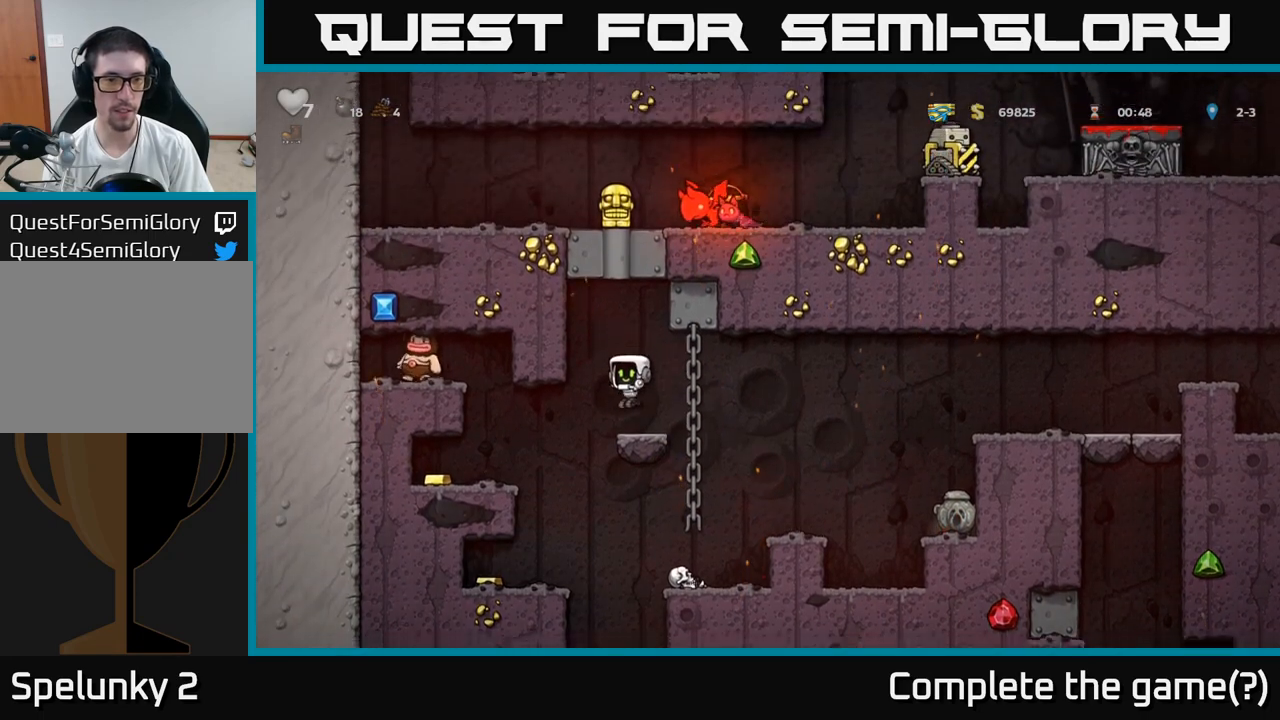
{"buttons": [], "left_stick": "left", "events": []}
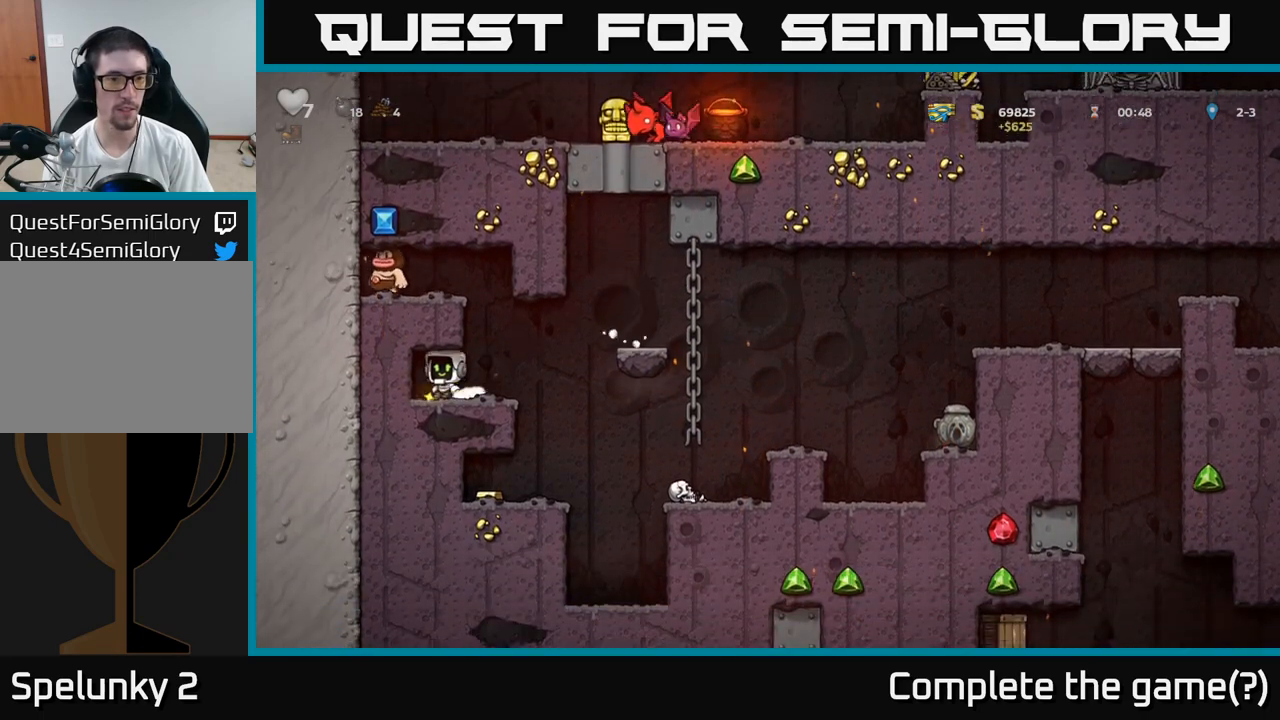
{"buttons": [], "left_stick": "center", "events": [[67, "left_stick", "right"], [350, "left_stick", "center"]]}
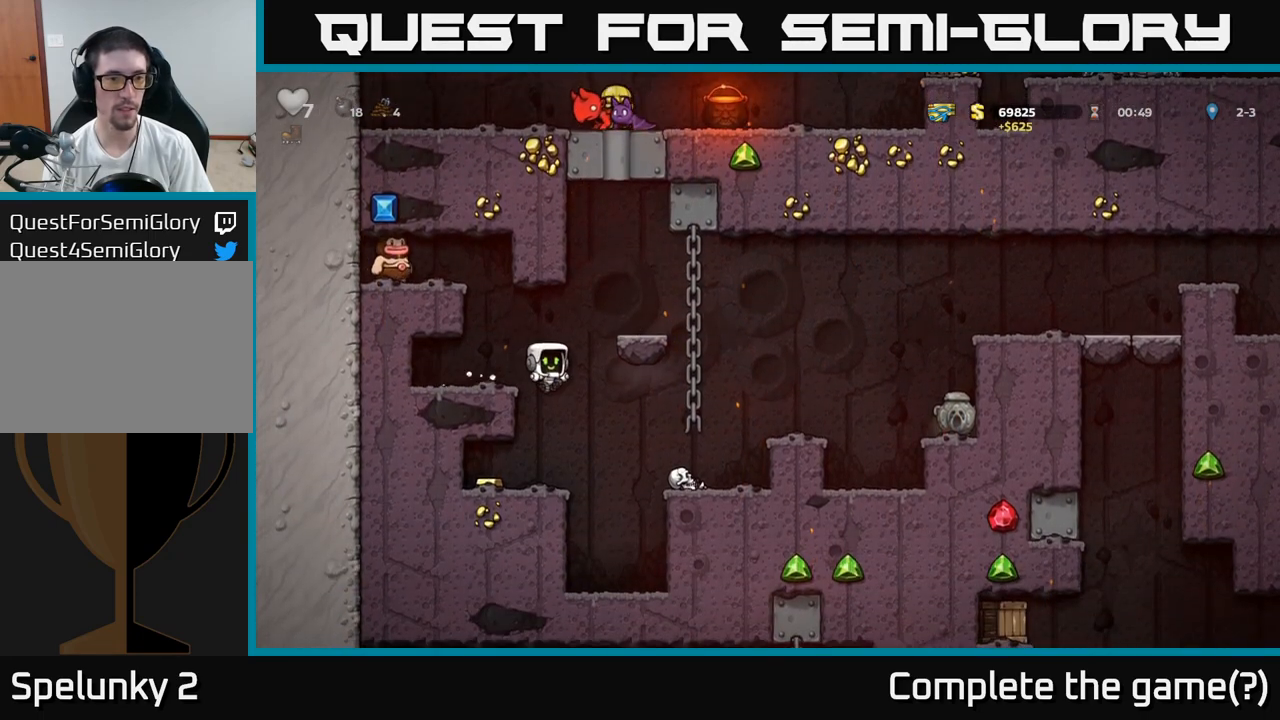
{"buttons": [], "left_stick": "right", "events": [[217, "left_stick", "left"], [450, "left_stick", "right"]]}
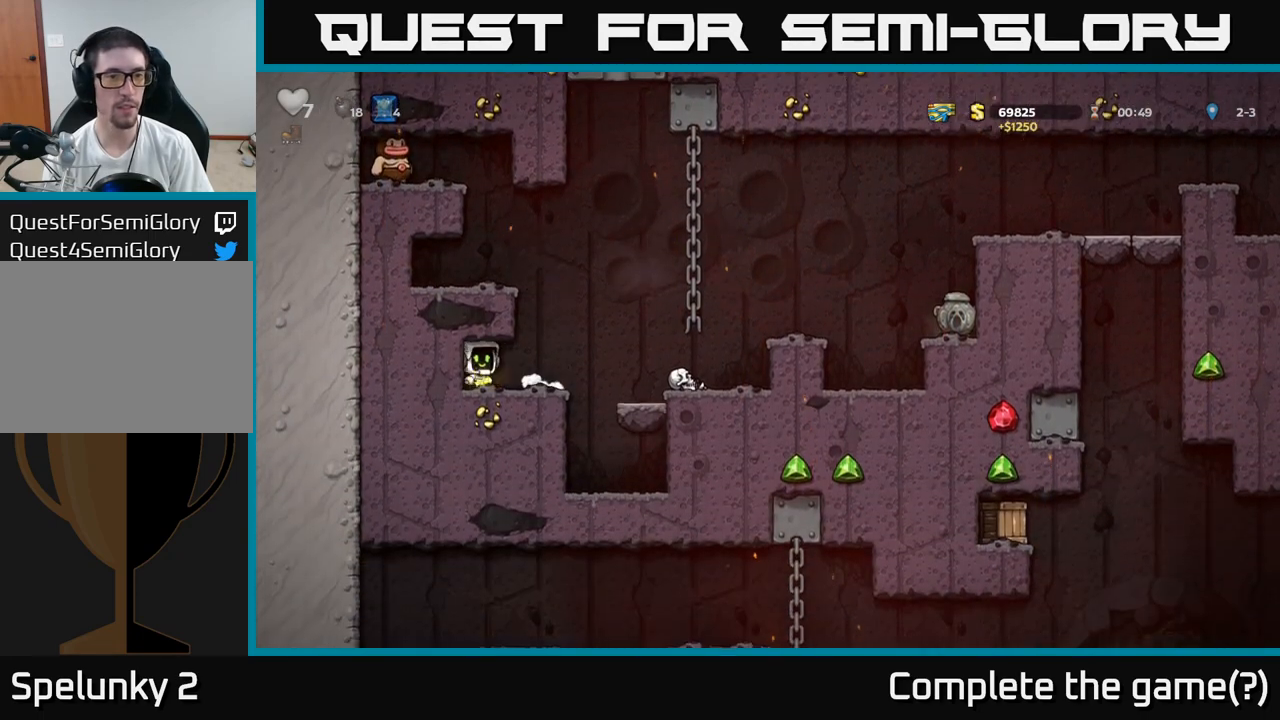
{"buttons": [], "left_stick": "left", "events": [[167, "A", "down"], [200, "left_stick", "left"], [367, "A", "up"]]}
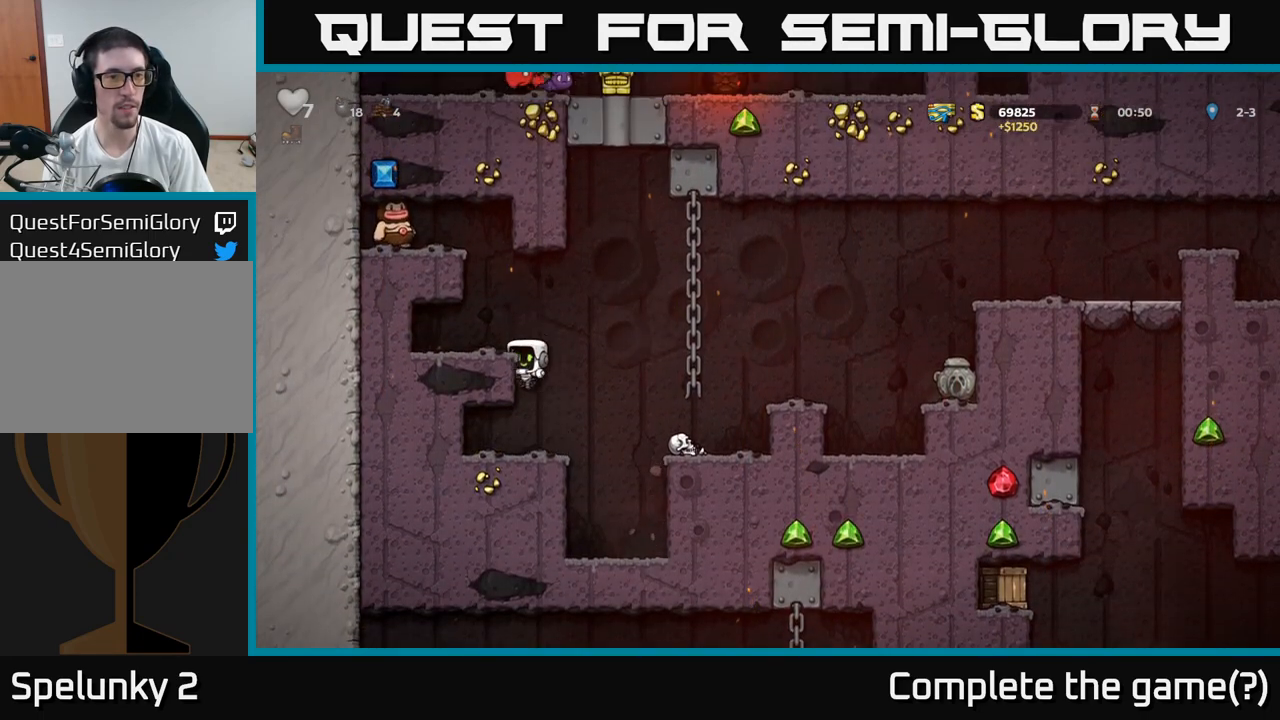
{"buttons": [], "left_stick": "center", "events": [[50, "A", "down"], [150, "A", "up"], [167, "left_stick", "center"]]}
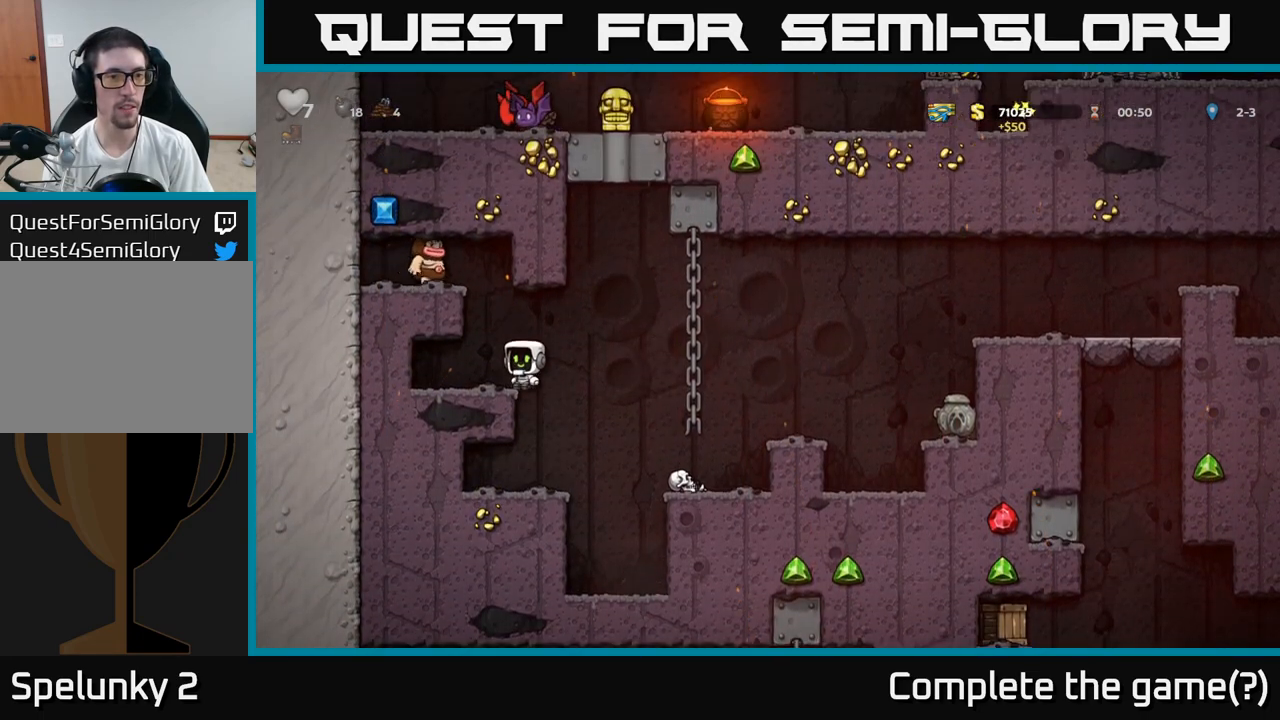
{"buttons": [], "left_stick": "right", "events": [[233, "left_stick", "right"], [267, "A", "down"], [417, "A", "up"]]}
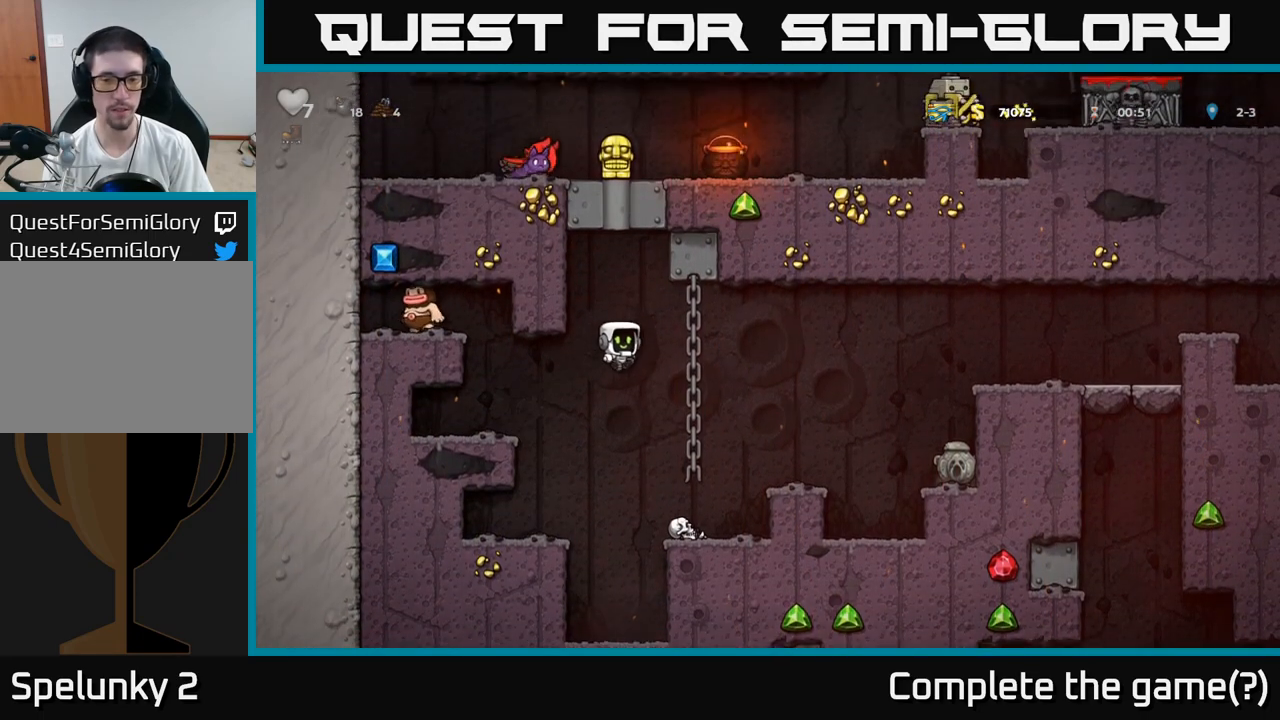
{"buttons": ["A"], "left_stick": "right", "events": [[200, "left_stick", "center"], [283, "left_stick", "right"], [433, "A", "down"]]}
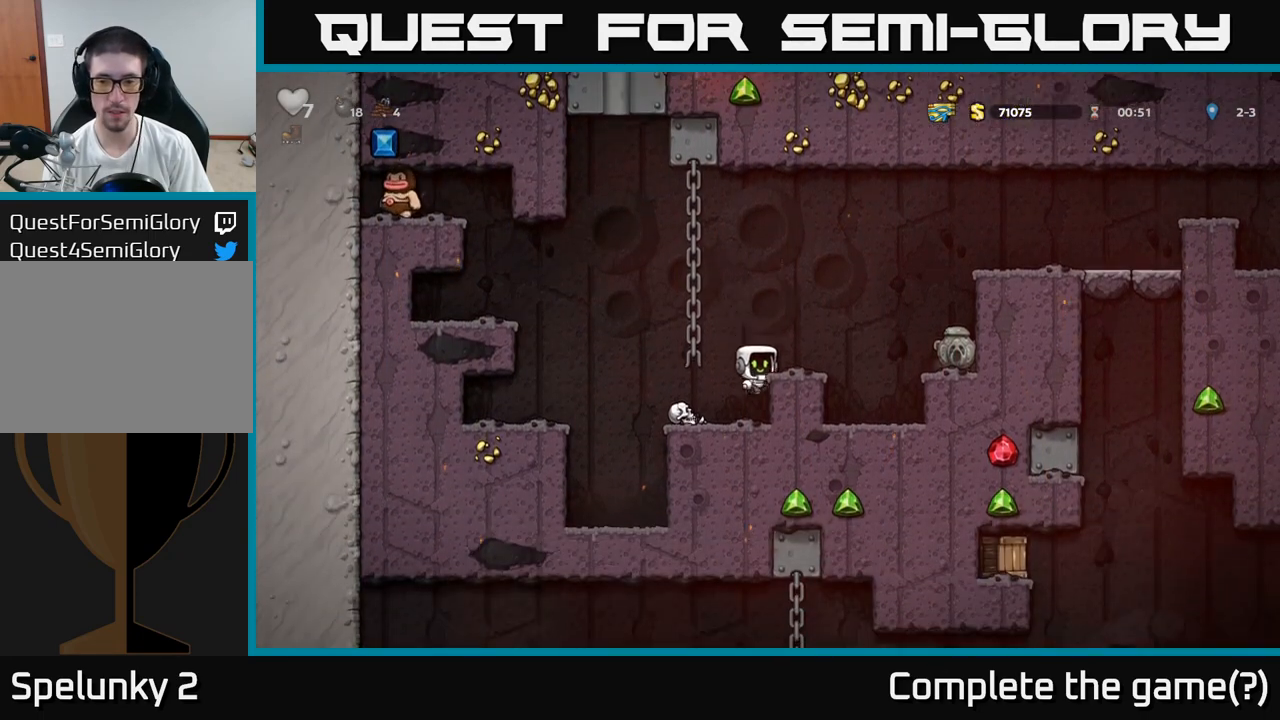
{"buttons": [], "left_stick": "right", "events": [[33, "A", "up"], [150, "left_stick", "center"], [400, "left_stick", "right"]]}
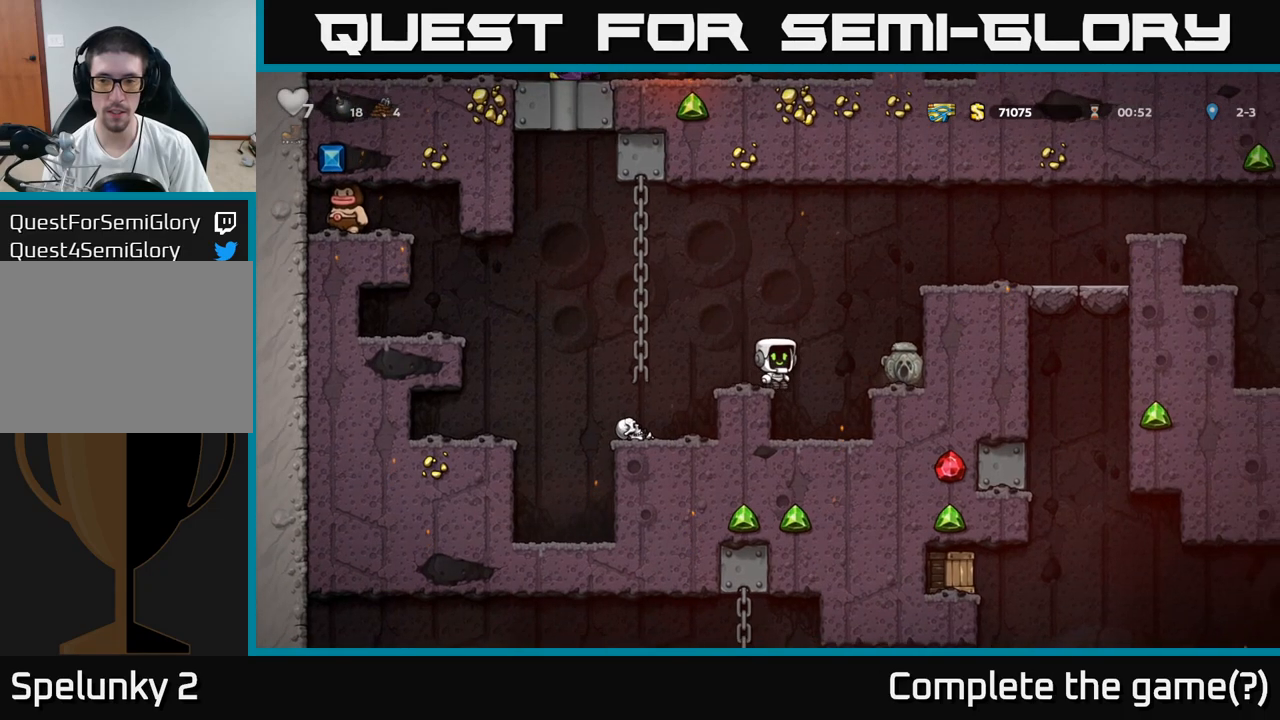
{"buttons": [], "left_stick": "down", "events": [[100, "left_stick", "center"], [167, "left_stick", "down"]]}
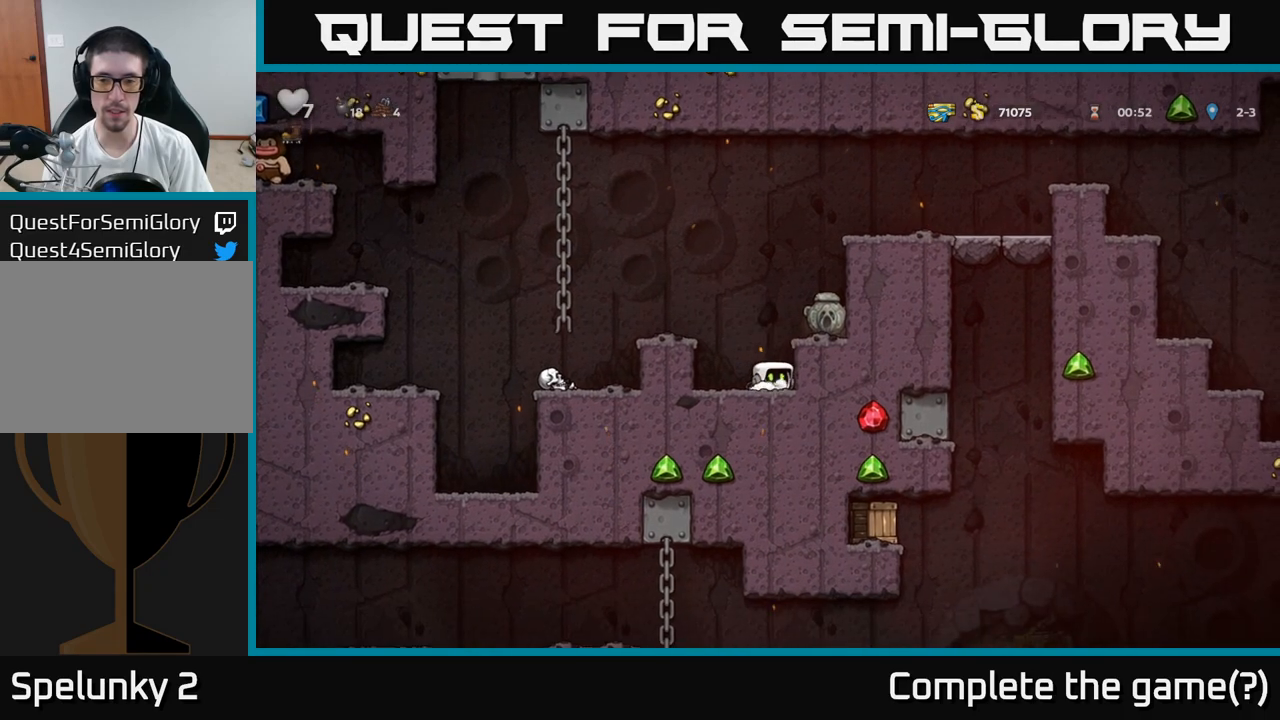
{"buttons": [], "left_stick": "down", "events": []}
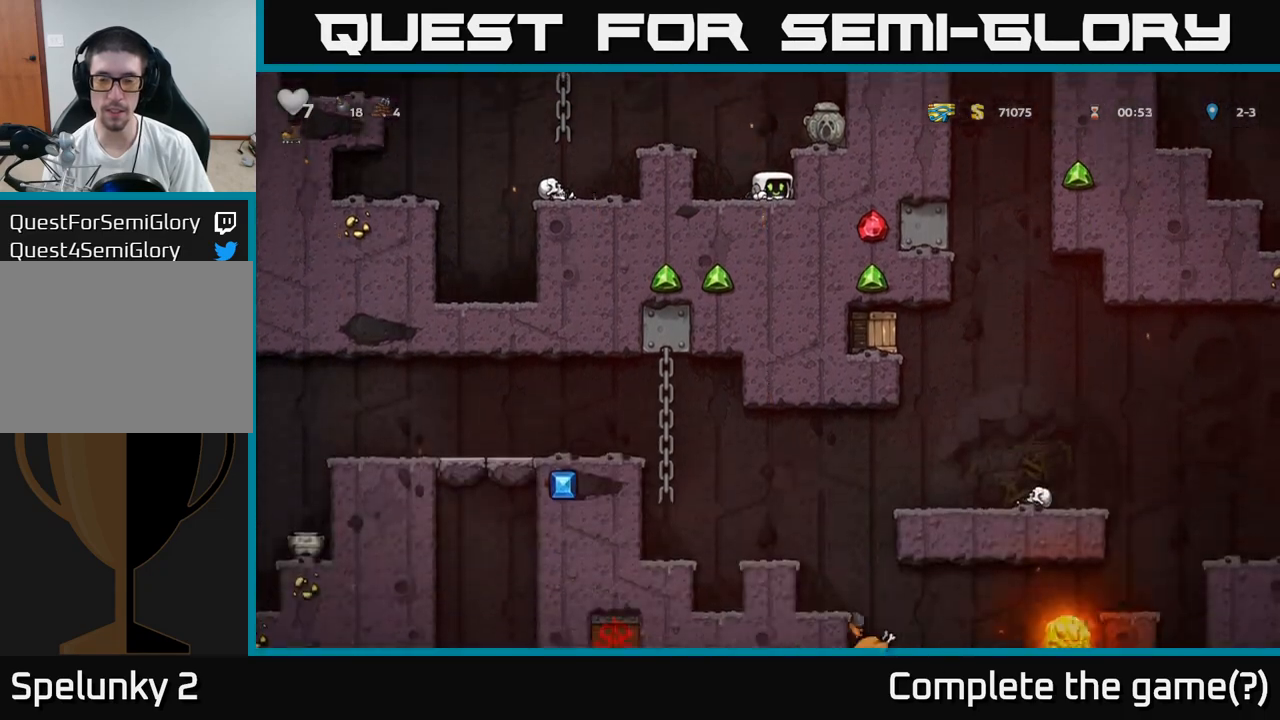
{"buttons": [], "left_stick": "down", "events": []}
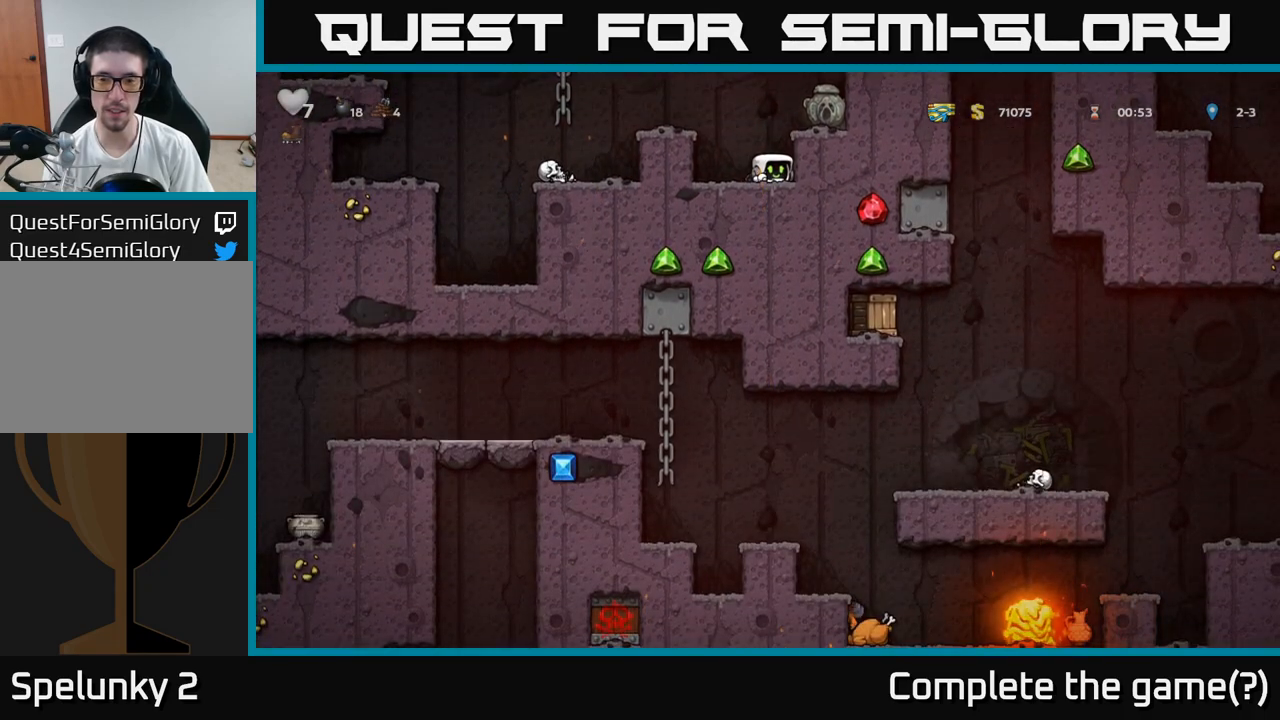
{"buttons": [], "left_stick": "right", "events": [[233, "A", "down"], [250, "left_stick", "center"], [400, "left_stick", "right"], [500, "A", "up"]]}
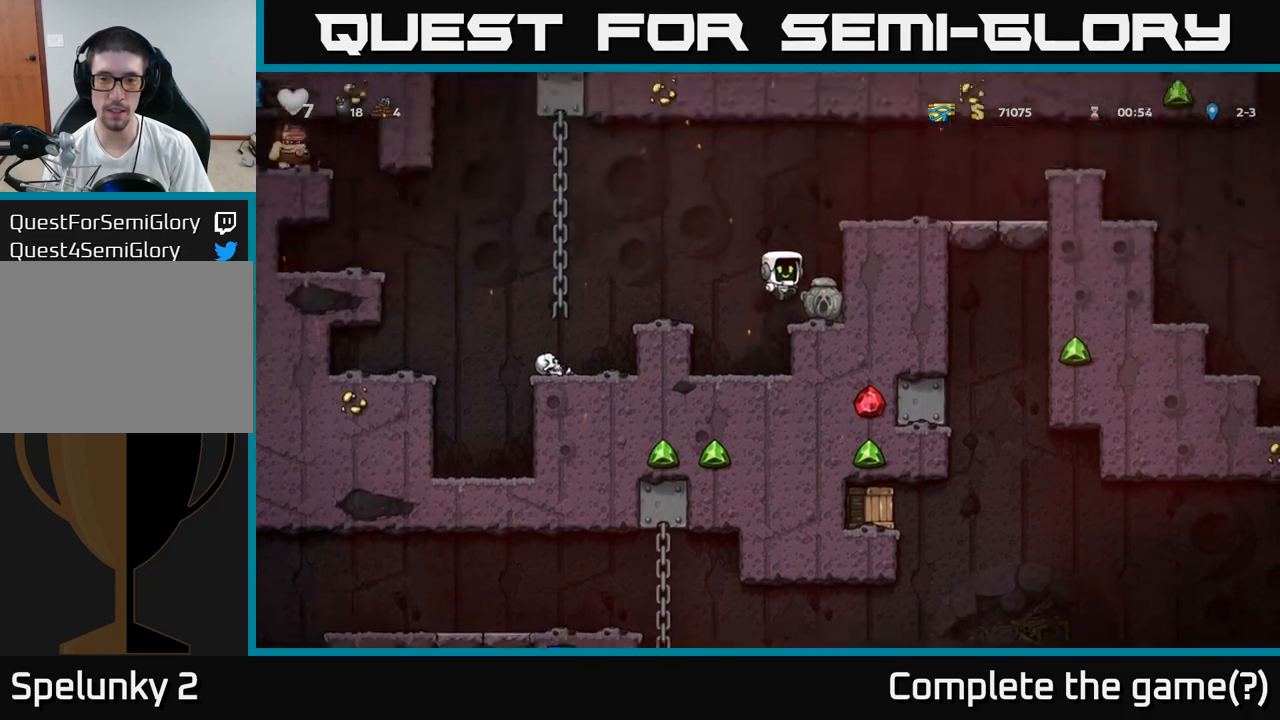
{"buttons": [], "left_stick": "down", "events": [[67, "left_stick", "center"], [150, "left_stick", "down"], [383, "X", "down"], [483, "X", "up"]]}
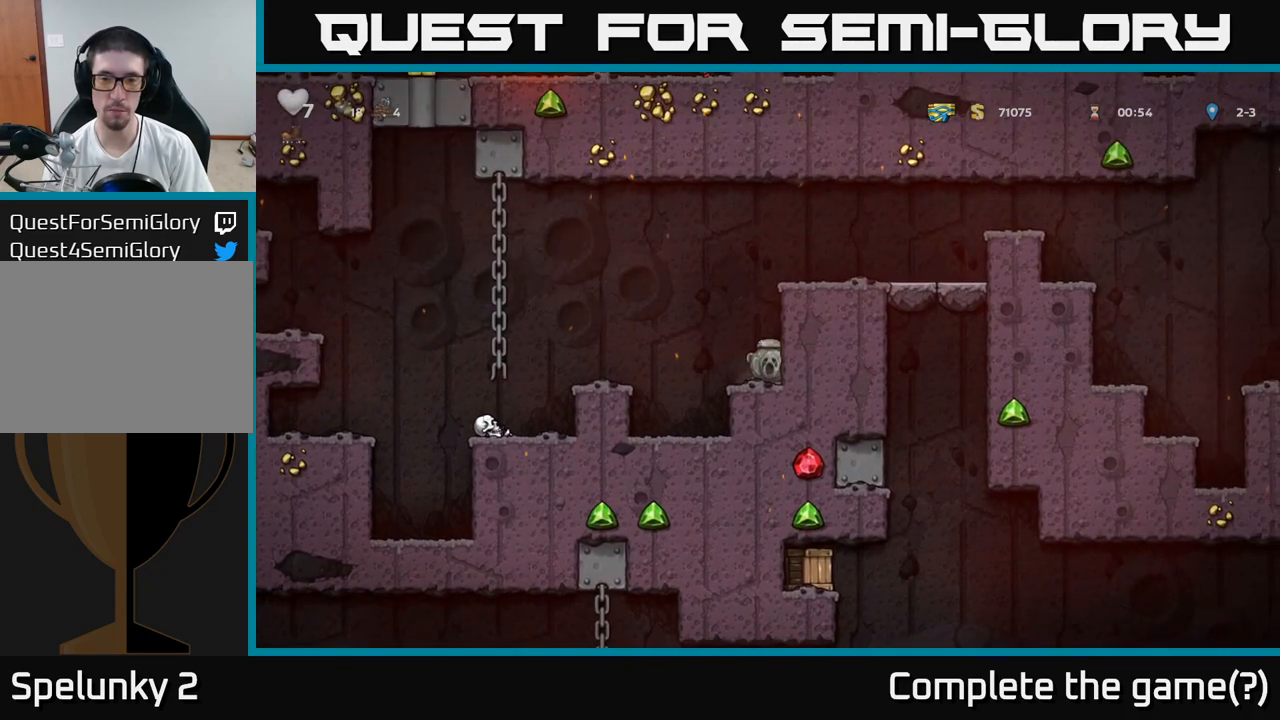
{"buttons": ["A"], "left_stick": "right", "events": [[100, "A", "down"], [100, "left_stick", "center"], [233, "left_stick", "right"], [283, "A", "up"], [467, "A", "down"]]}
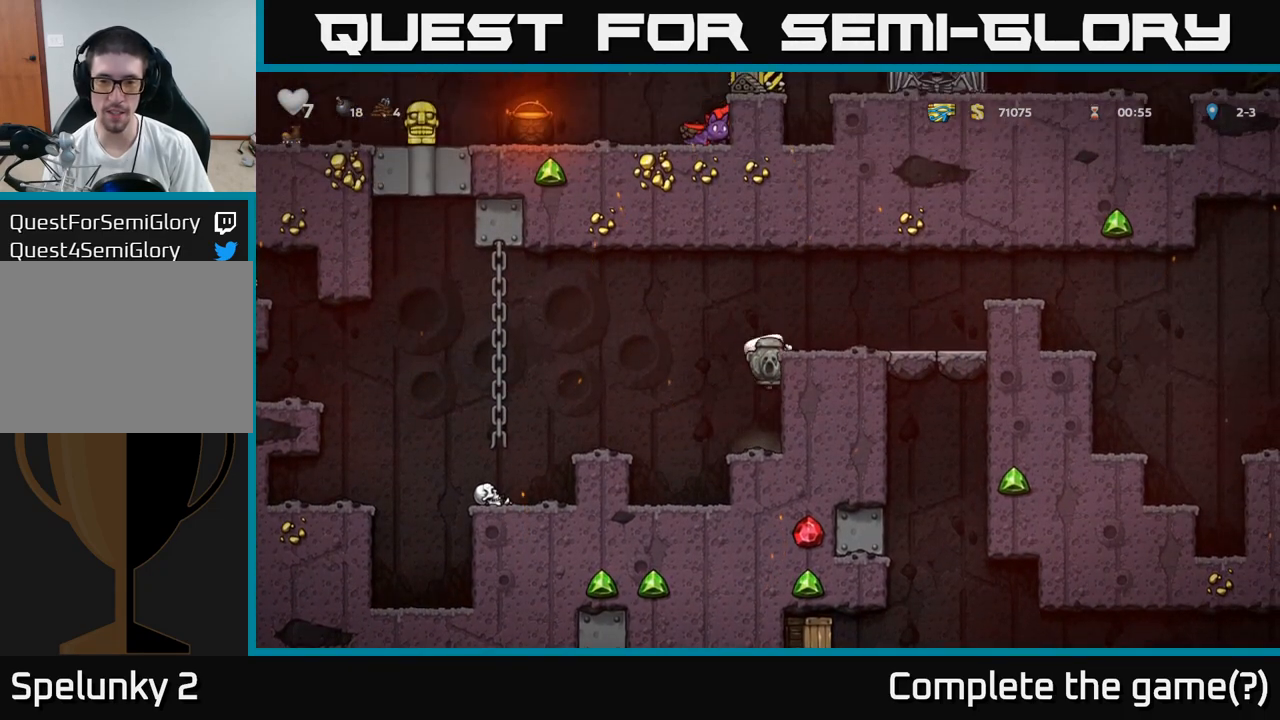
{"buttons": [], "left_stick": "center", "events": [[117, "A", "up"], [250, "left_stick", "center"]]}
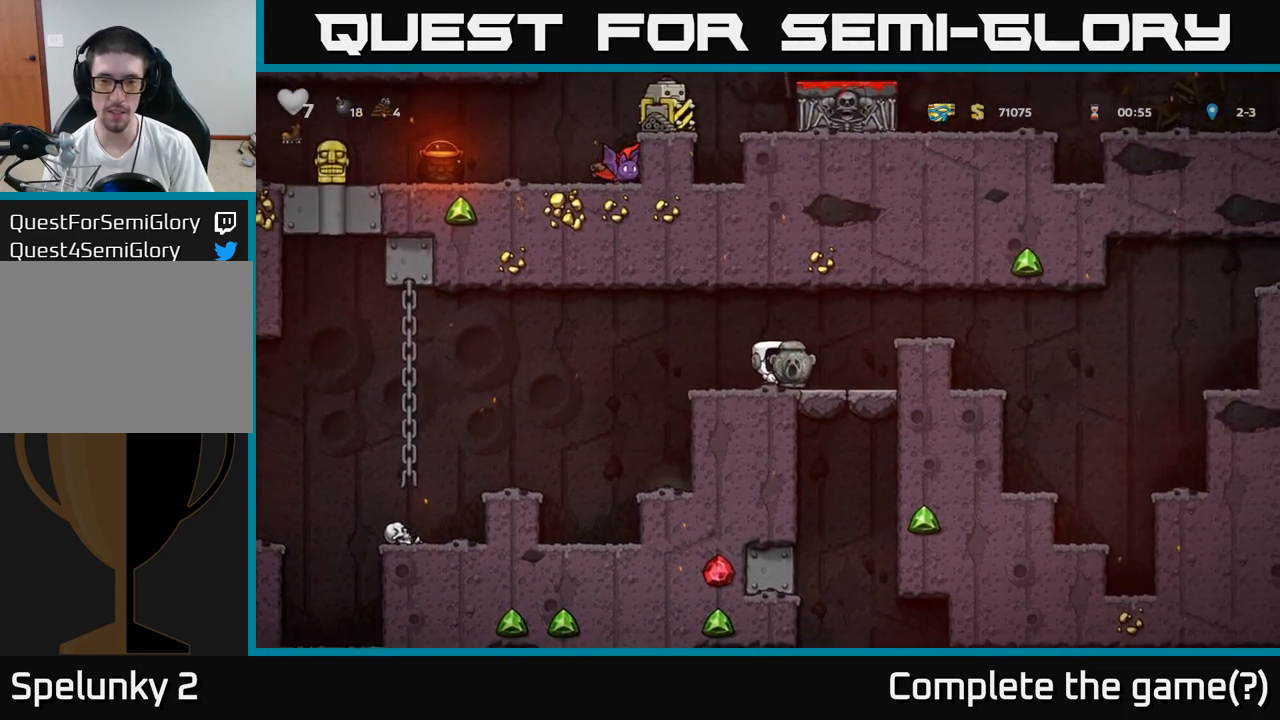
{"buttons": [], "left_stick": "center", "events": [[33, "left_stick", "right"], [167, "left_stick", "center"]]}
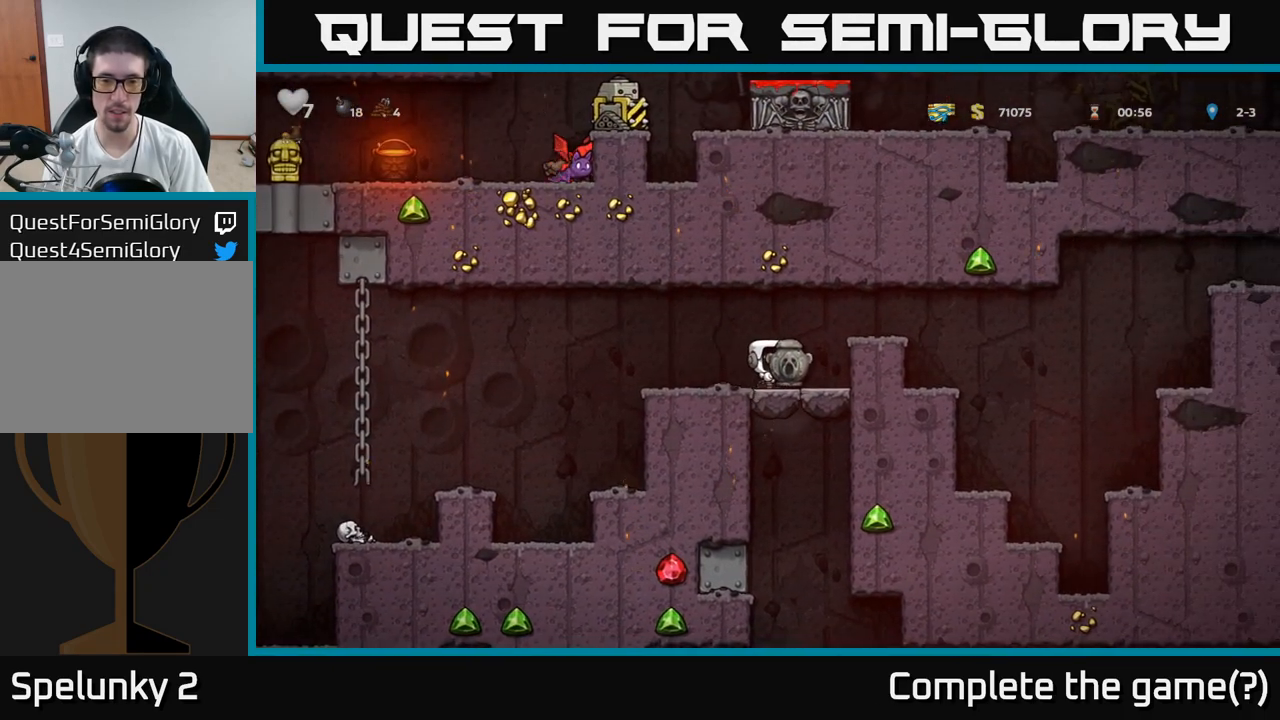
{"buttons": [], "left_stick": "center", "events": []}
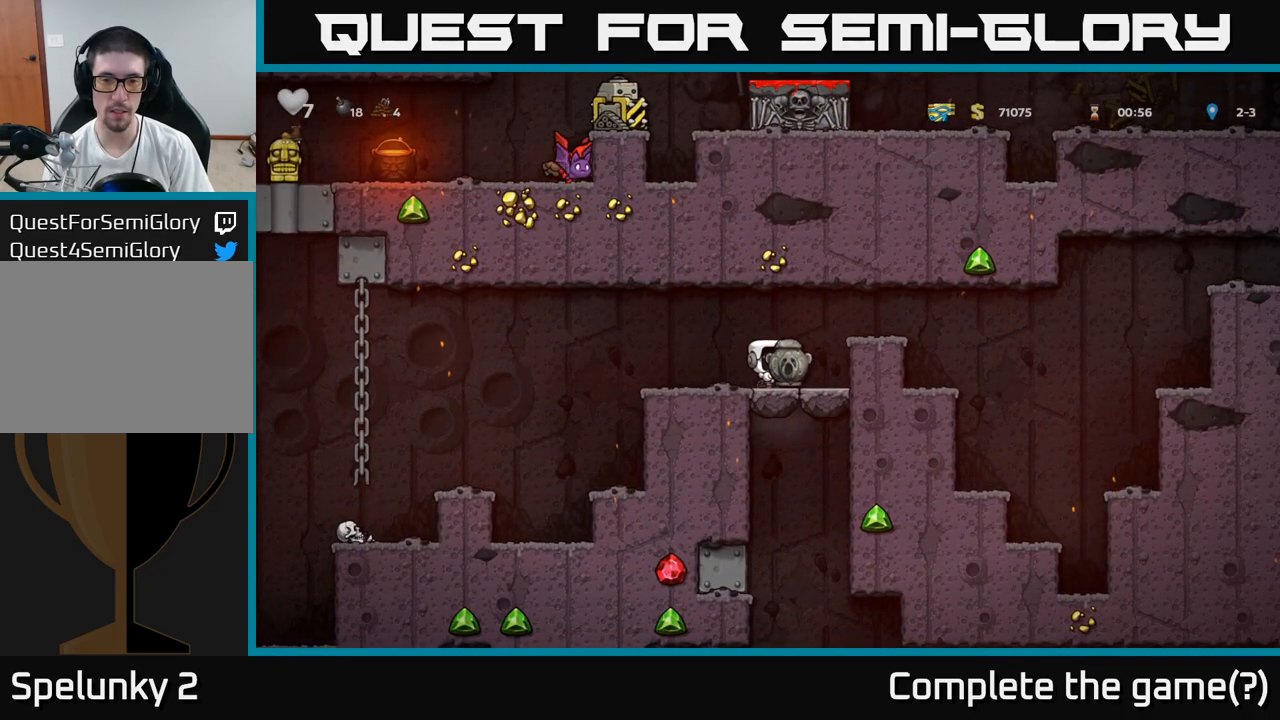
{"buttons": [], "left_stick": "center", "events": []}
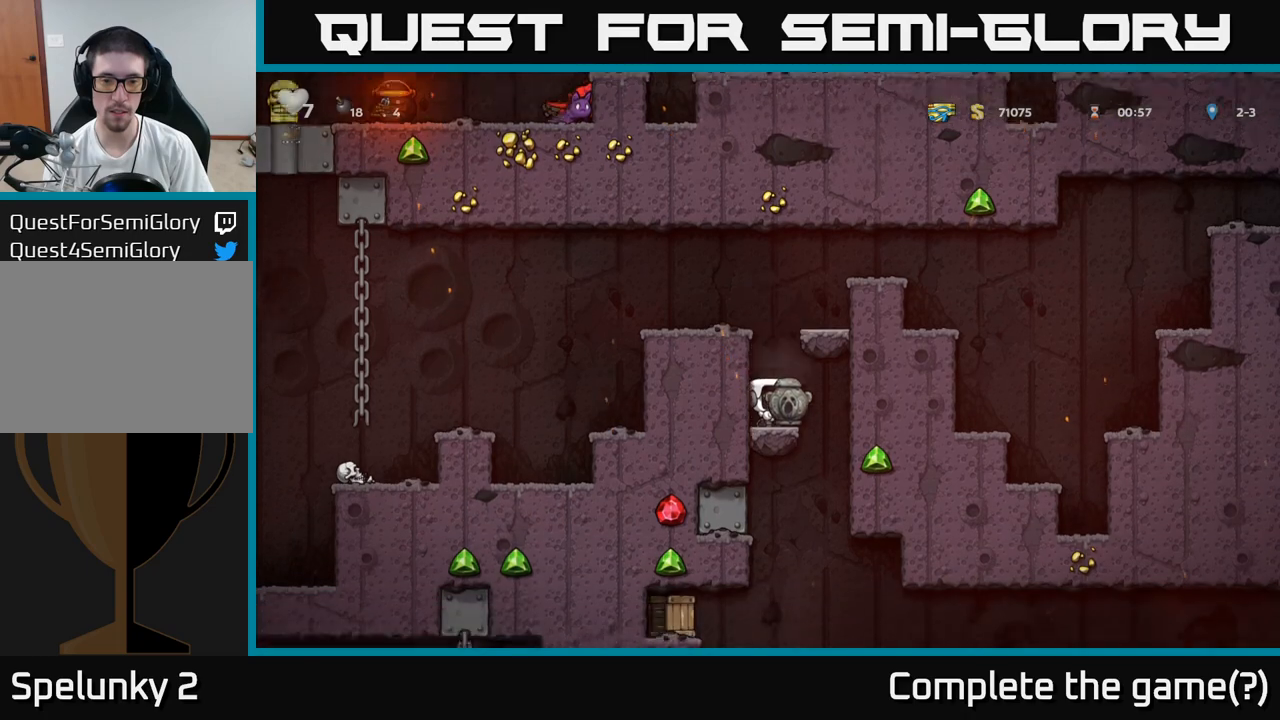
{"buttons": ["A"], "left_stick": "left", "events": [[283, "left_stick", "left"], [300, "A", "down"]]}